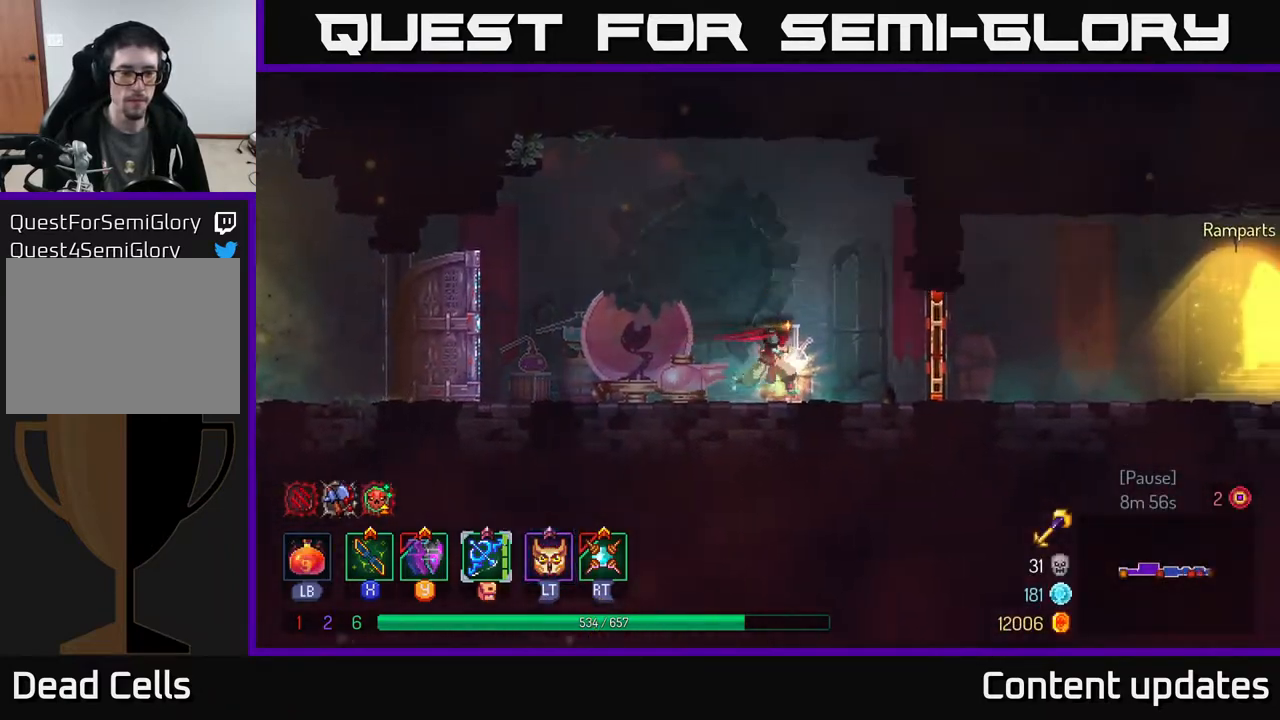
Gameplay with a controller (Xbox layout); each line is a JSON object with the inputs held at the frame after it. "events" lists button and stick changes between this image and that frame as [ms after this image, input, new state], when the widget could be followed in between.
{"buttons": [], "left_stick": "right", "right_stick": "center", "events": [[17, "R1", "up"], [333, "R1", "down"], [450, "R1", "up"]]}
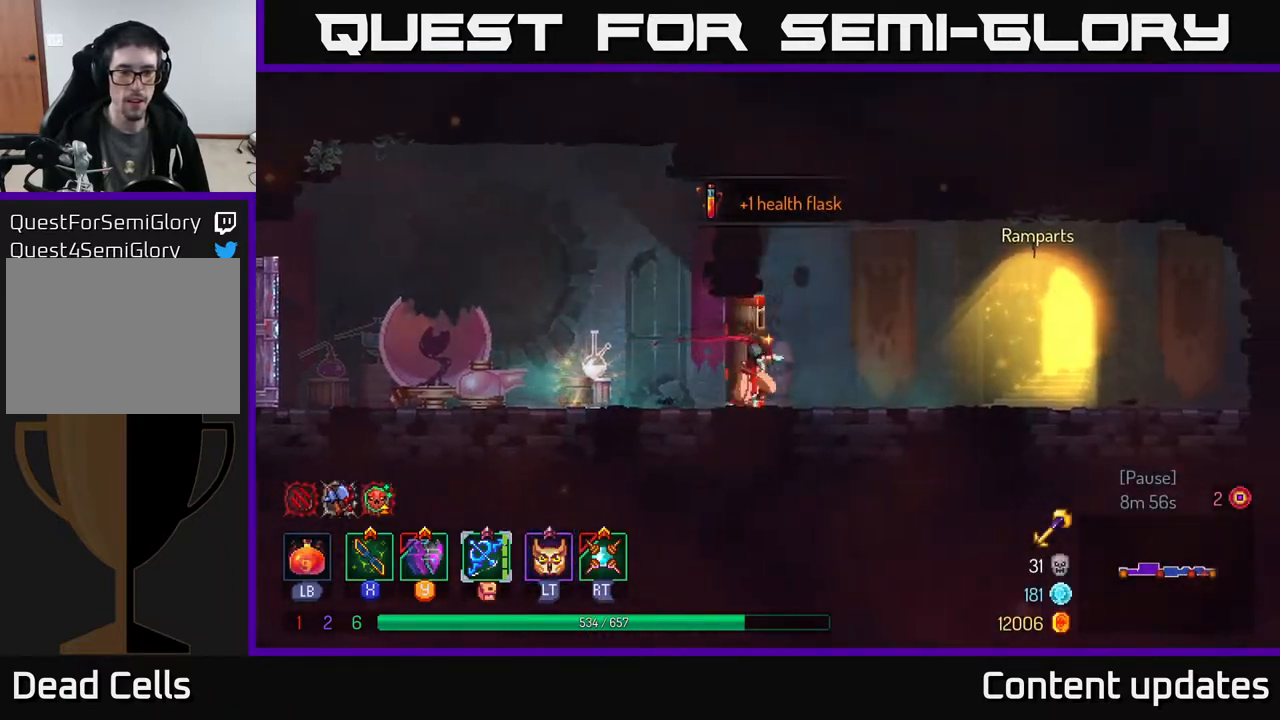
{"buttons": [], "left_stick": "right", "right_stick": "center", "events": [[83, "B", "down"], [233, "B", "up"]]}
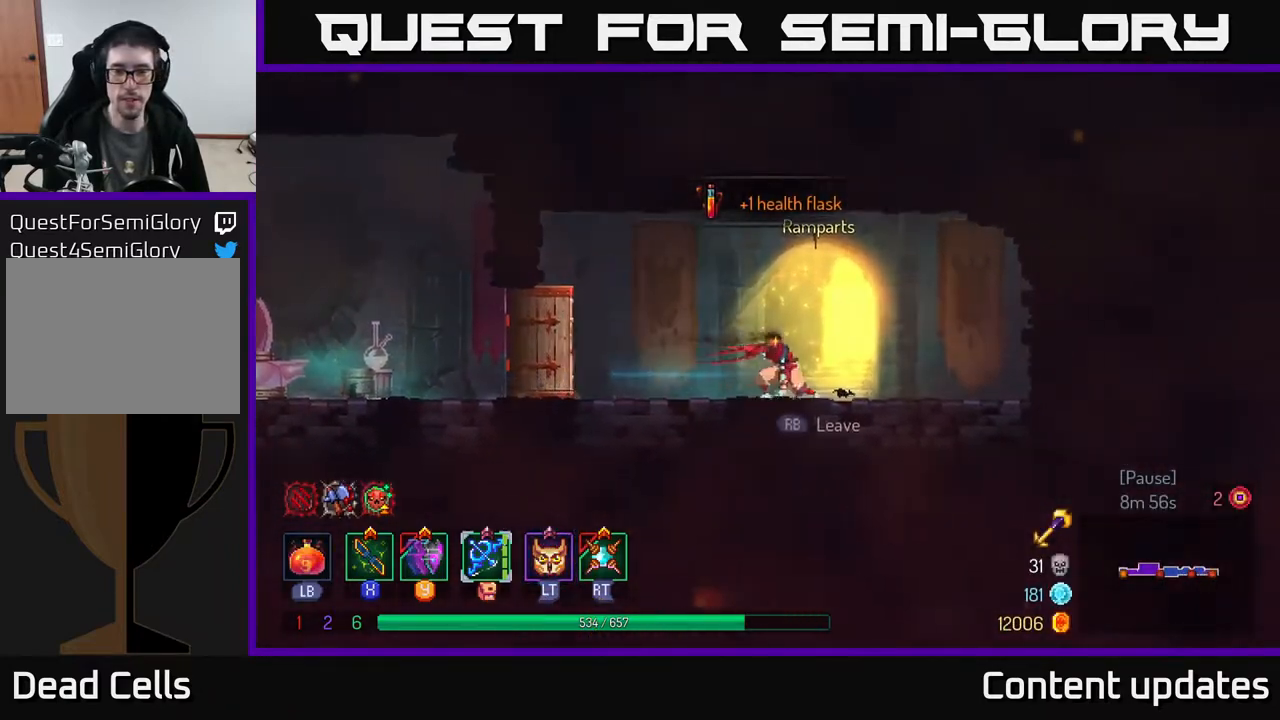
{"buttons": [], "left_stick": "center", "right_stick": "center", "events": [[67, "R1", "down"], [100, "left_stick", "center"], [133, "R1", "up"], [267, "R1", "down"], [317, "R1", "up"]]}
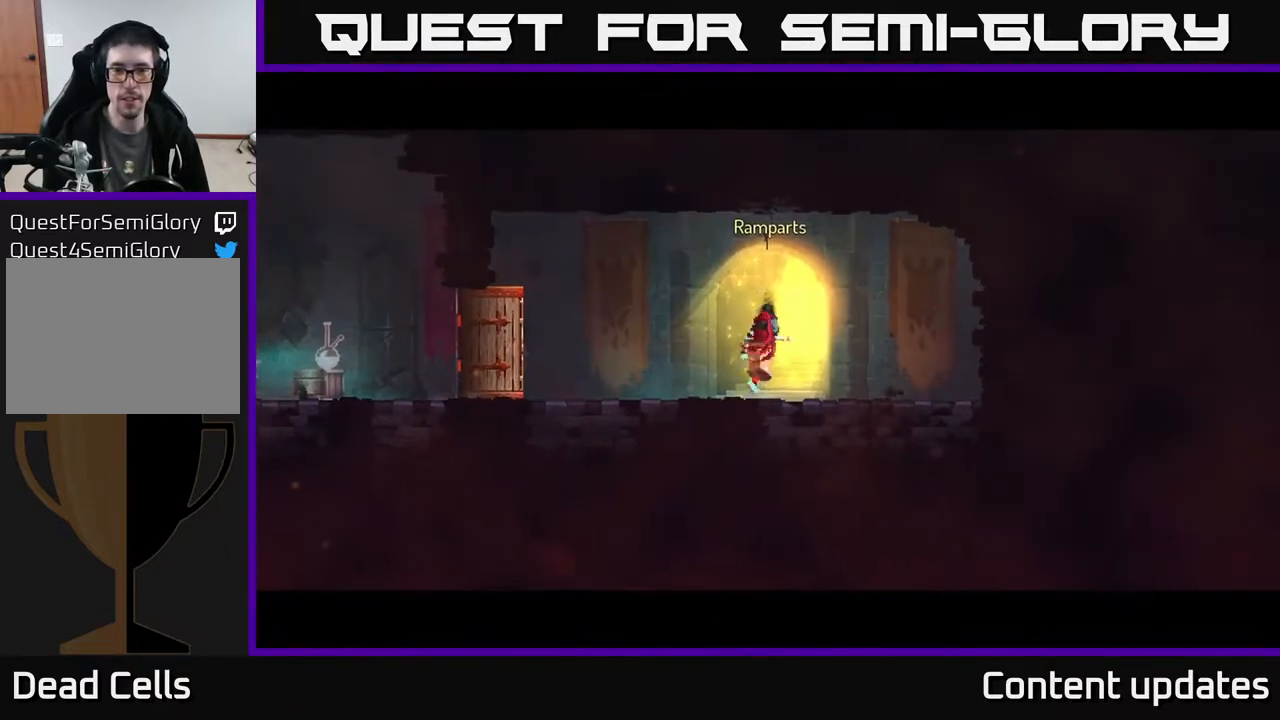
{"buttons": [], "left_stick": "center", "right_stick": "center", "events": []}
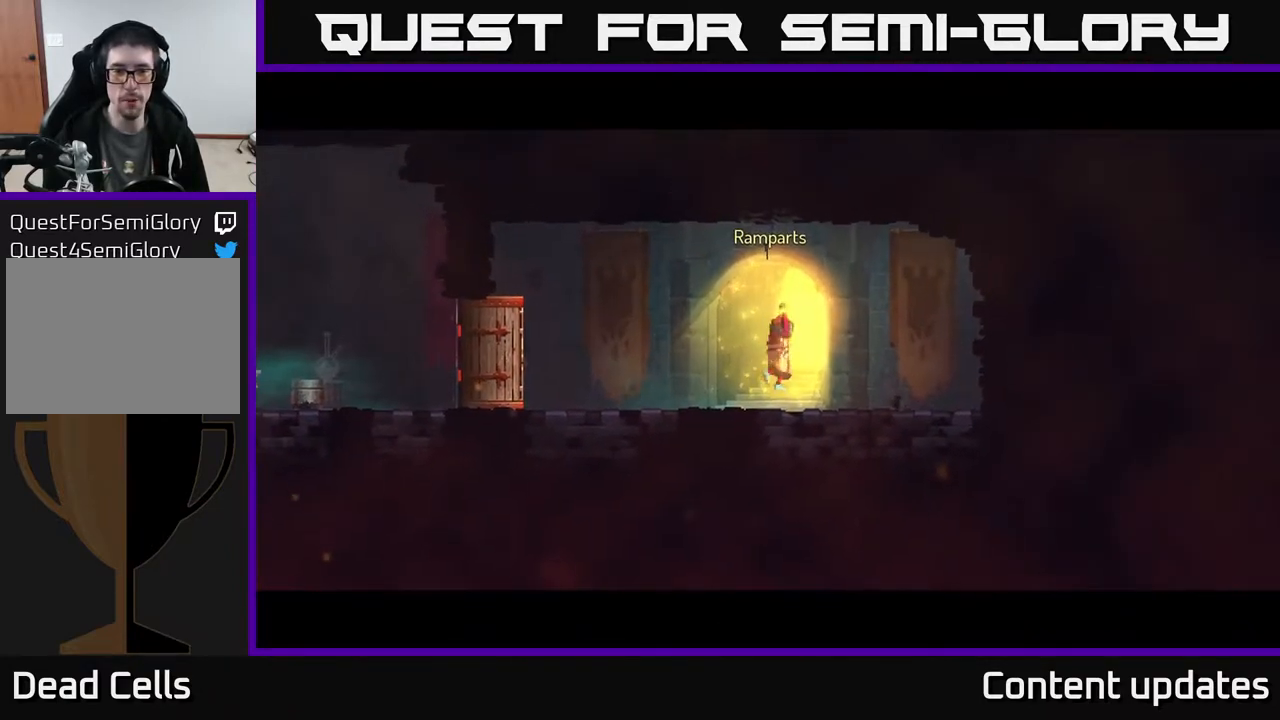
{"buttons": [], "left_stick": "center", "right_stick": "center", "events": []}
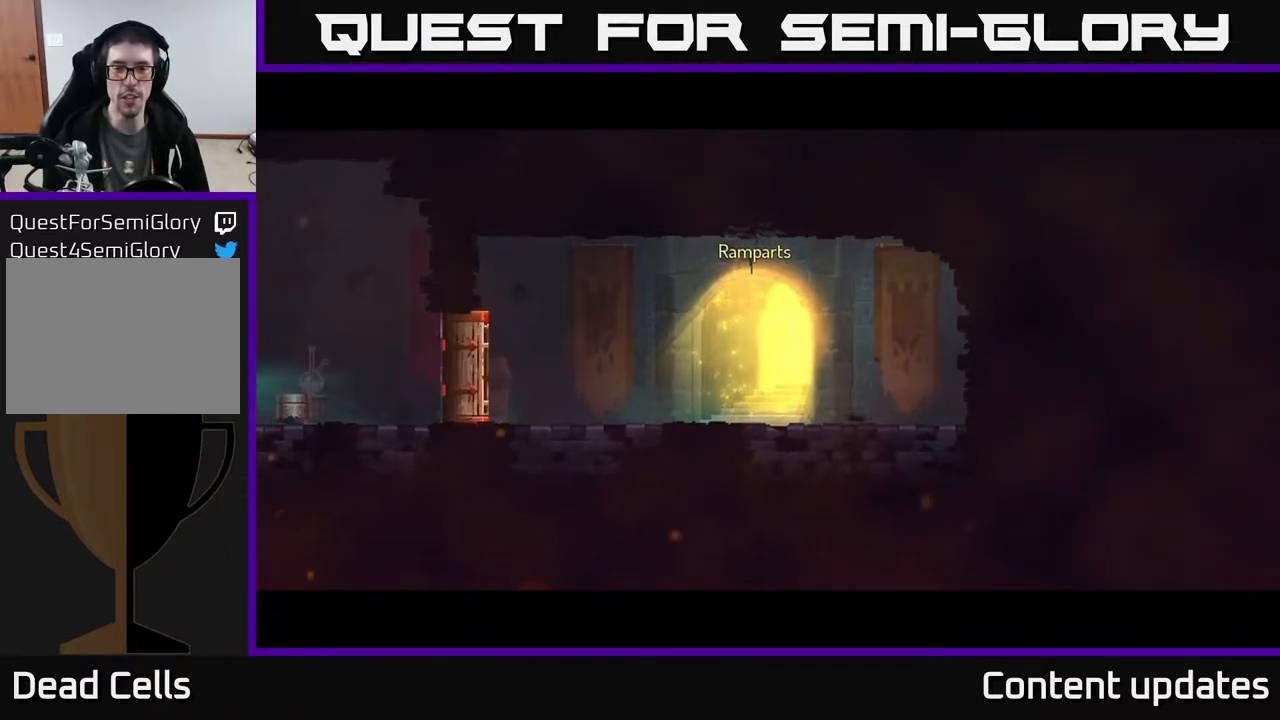
{"buttons": [], "left_stick": "center", "right_stick": "center", "events": []}
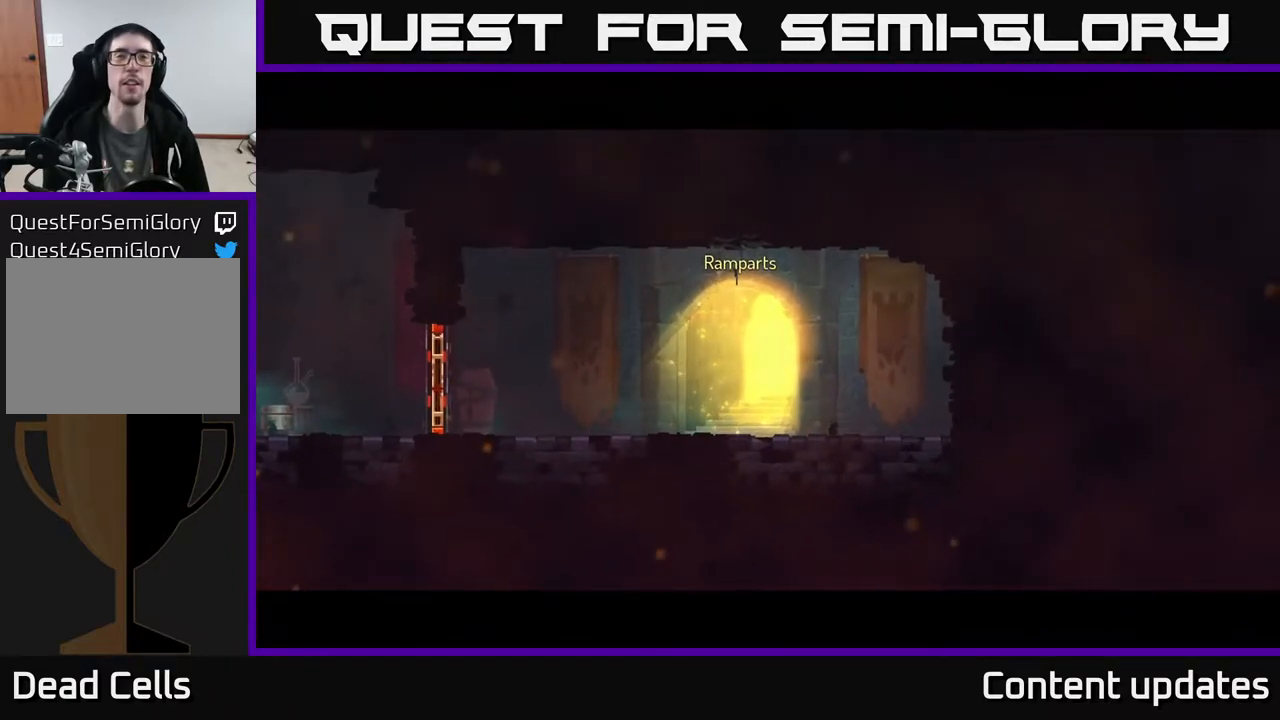
{"buttons": [], "left_stick": "center", "right_stick": "center", "events": []}
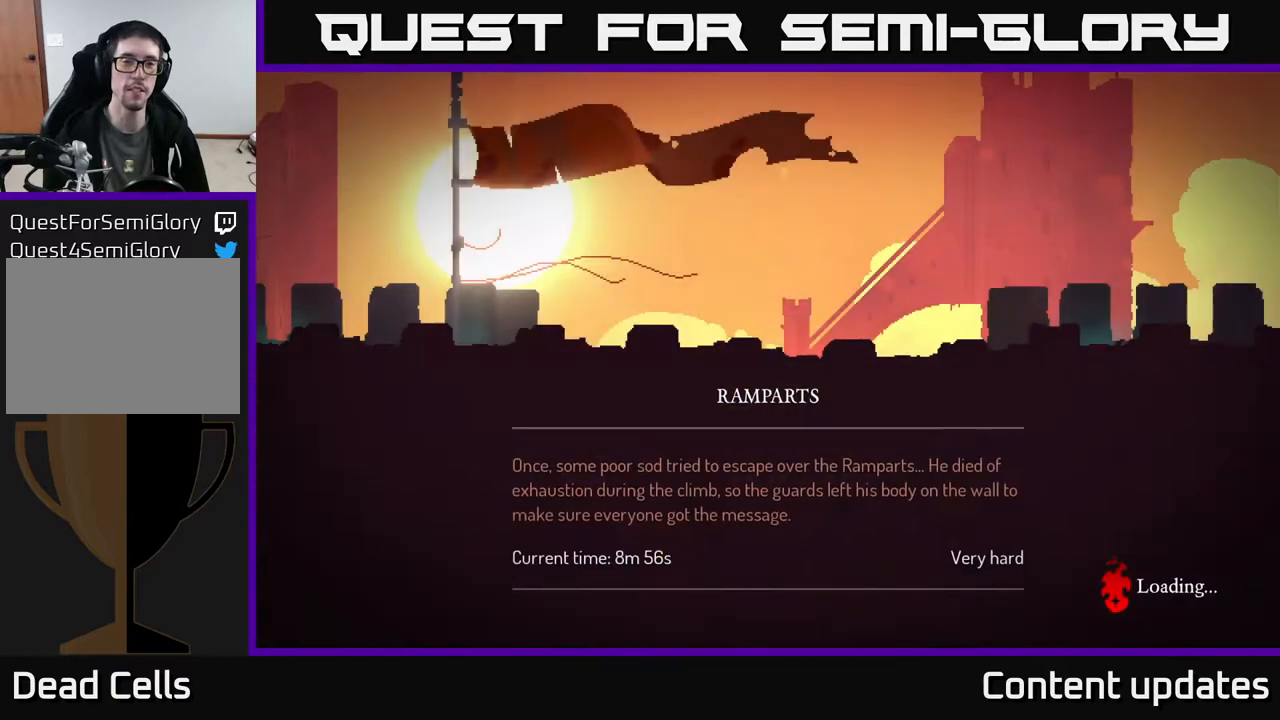
{"buttons": [], "left_stick": "center", "right_stick": "center", "events": []}
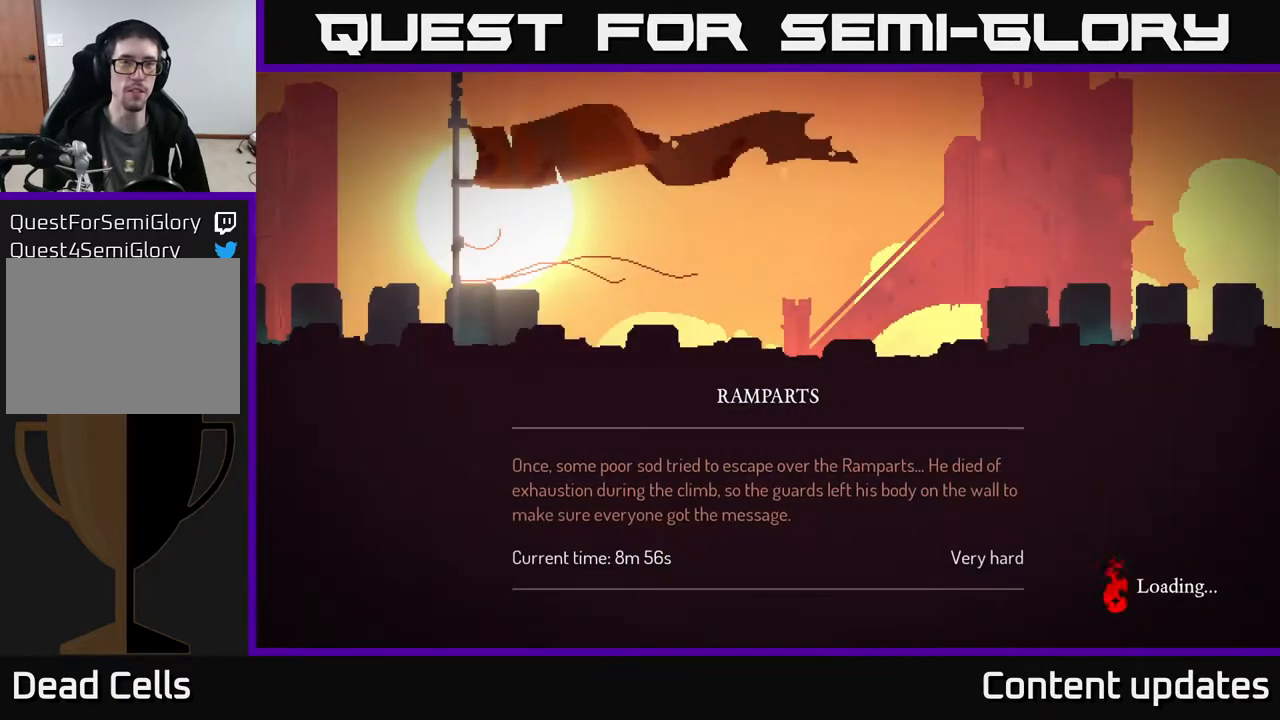
{"buttons": [], "left_stick": "center", "right_stick": "center", "events": []}
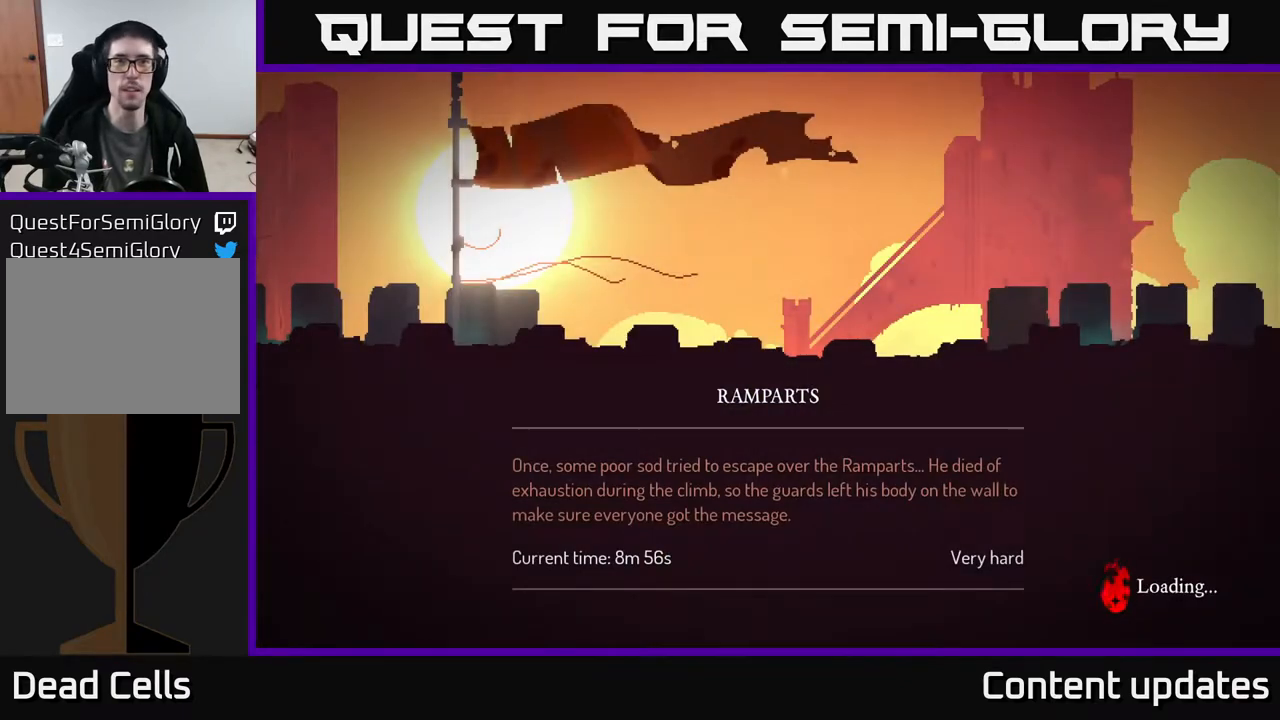
{"buttons": [], "left_stick": "center", "right_stick": "center", "events": []}
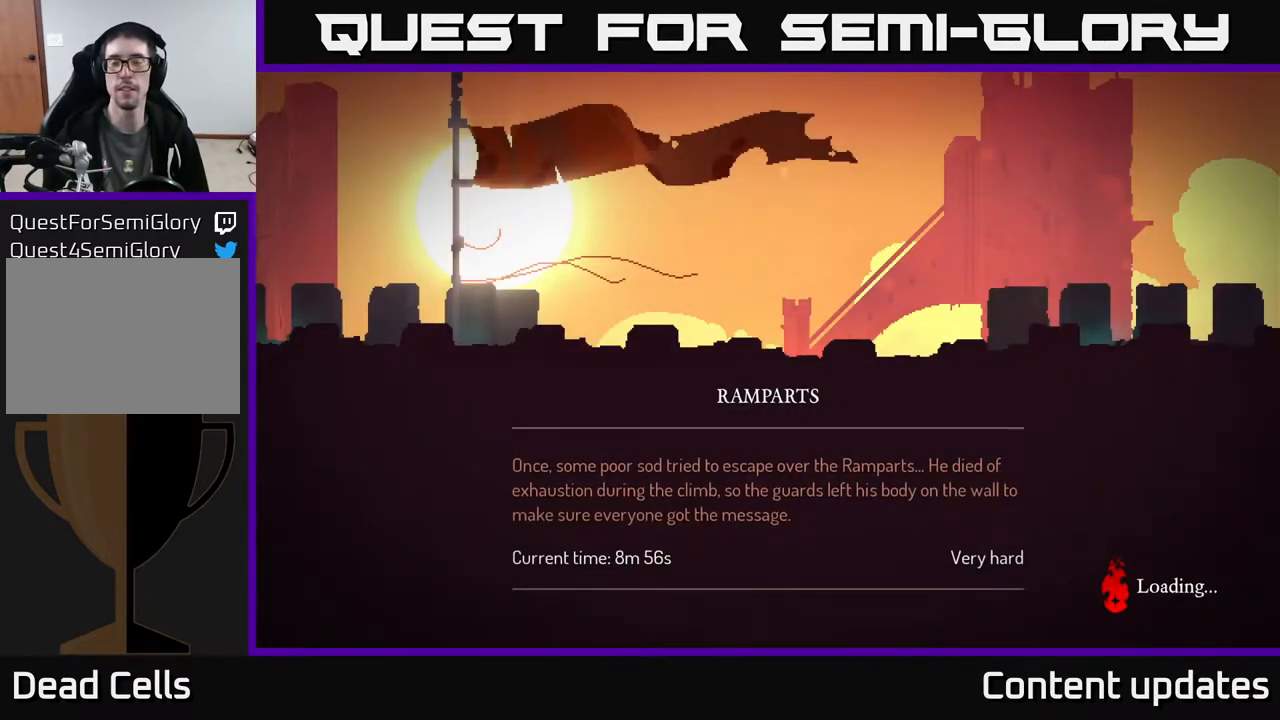
{"buttons": ["B"], "left_stick": "center", "right_stick": "center", "events": [[300, "B", "down"], [383, "B", "up"], [467, "B", "down"]]}
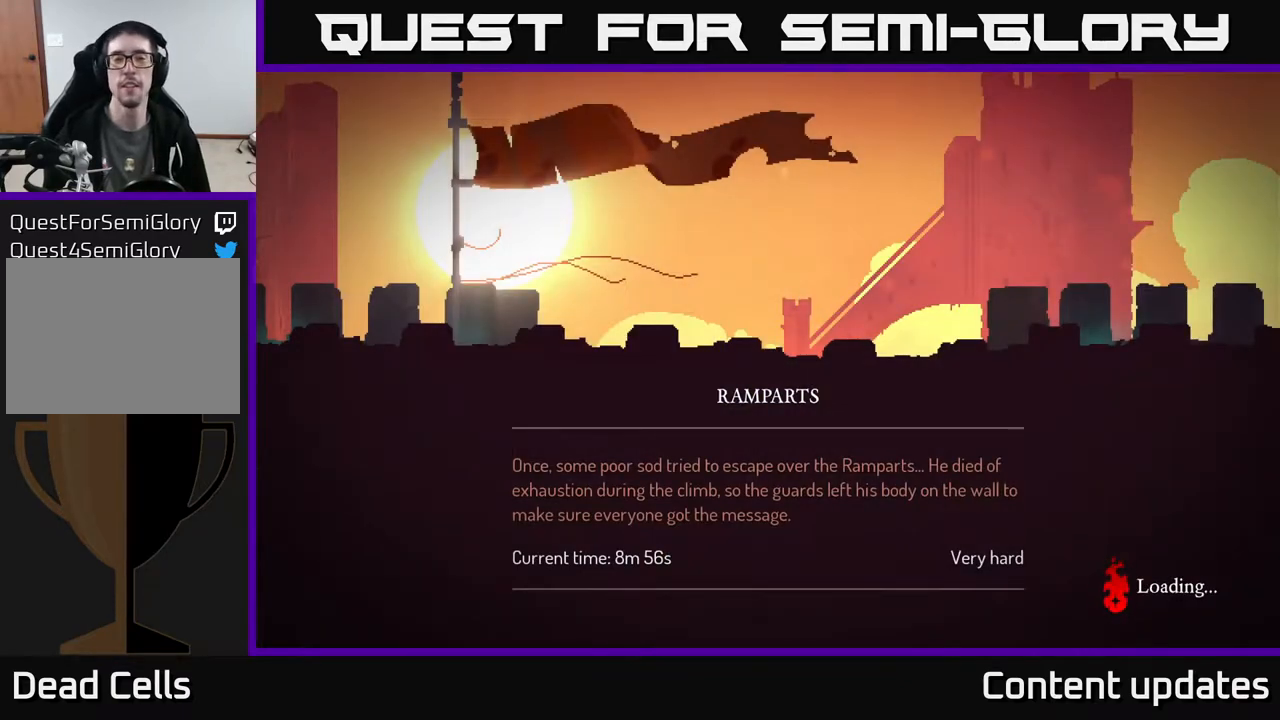
{"buttons": [], "left_stick": "center", "right_stick": "center", "events": [[67, "B", "up"], [183, "B", "down"], [317, "B", "up"]]}
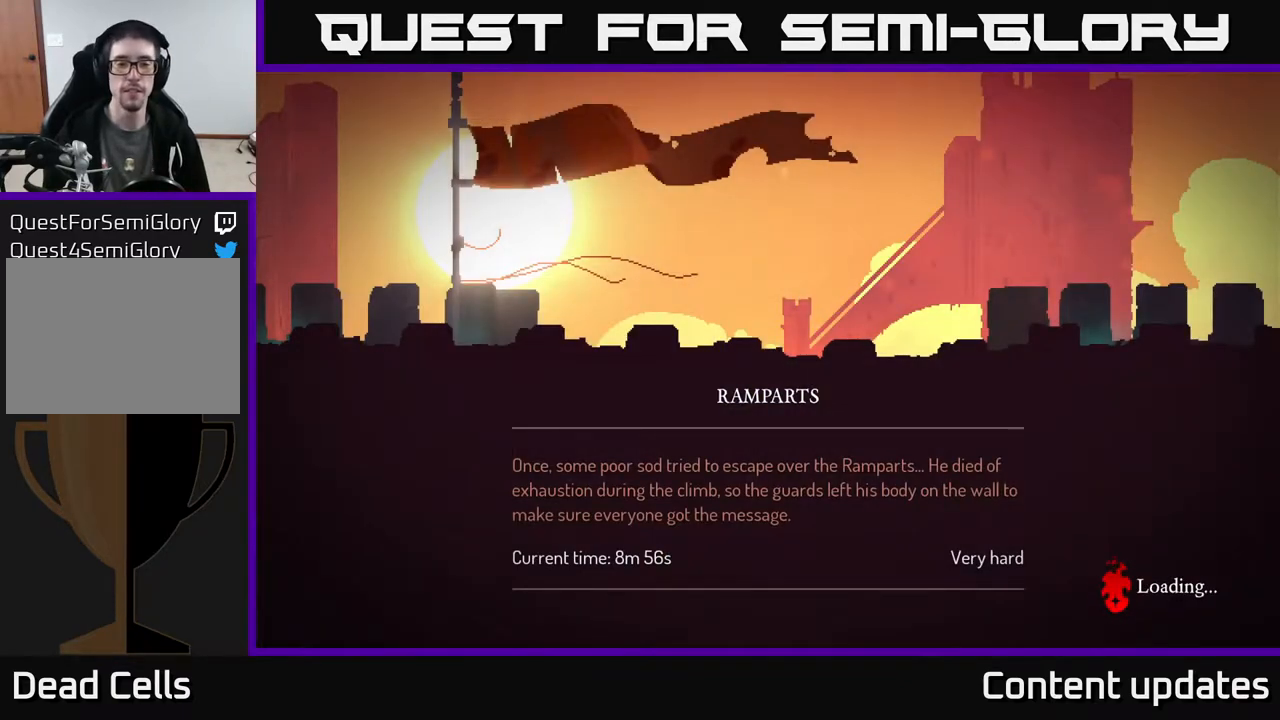
{"buttons": ["B"], "left_stick": "center", "right_stick": "center", "events": [[467, "B", "down"]]}
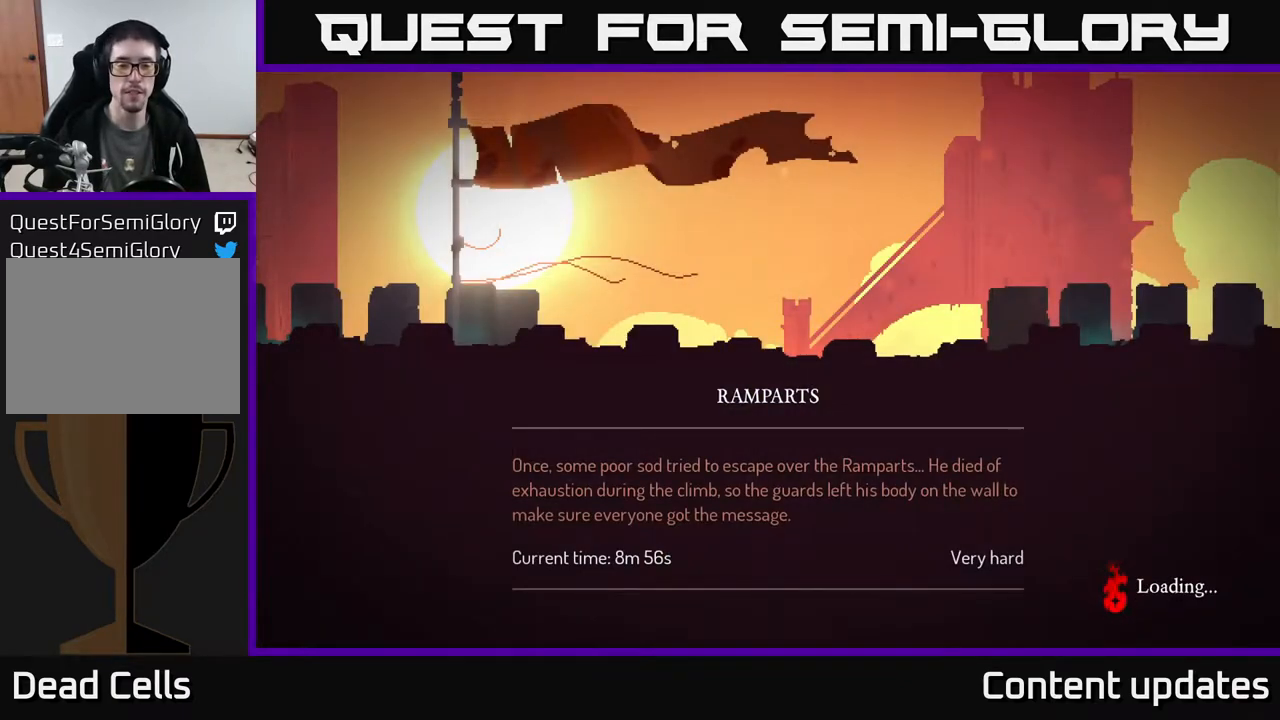
{"buttons": [], "left_stick": "center", "right_stick": "center", "events": [[67, "B", "up"], [167, "B", "down"], [300, "B", "up"]]}
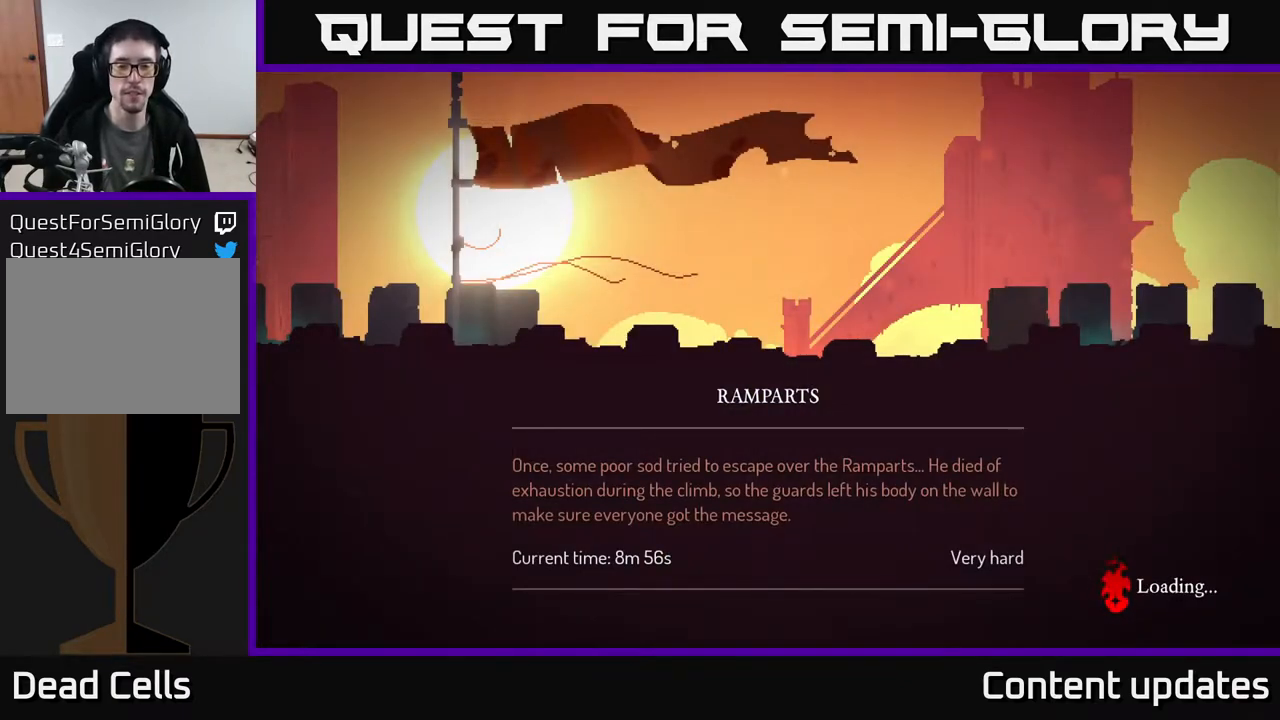
{"buttons": [], "left_stick": "center", "right_stick": "center", "events": [[350, "B", "down"], [433, "B", "up"]]}
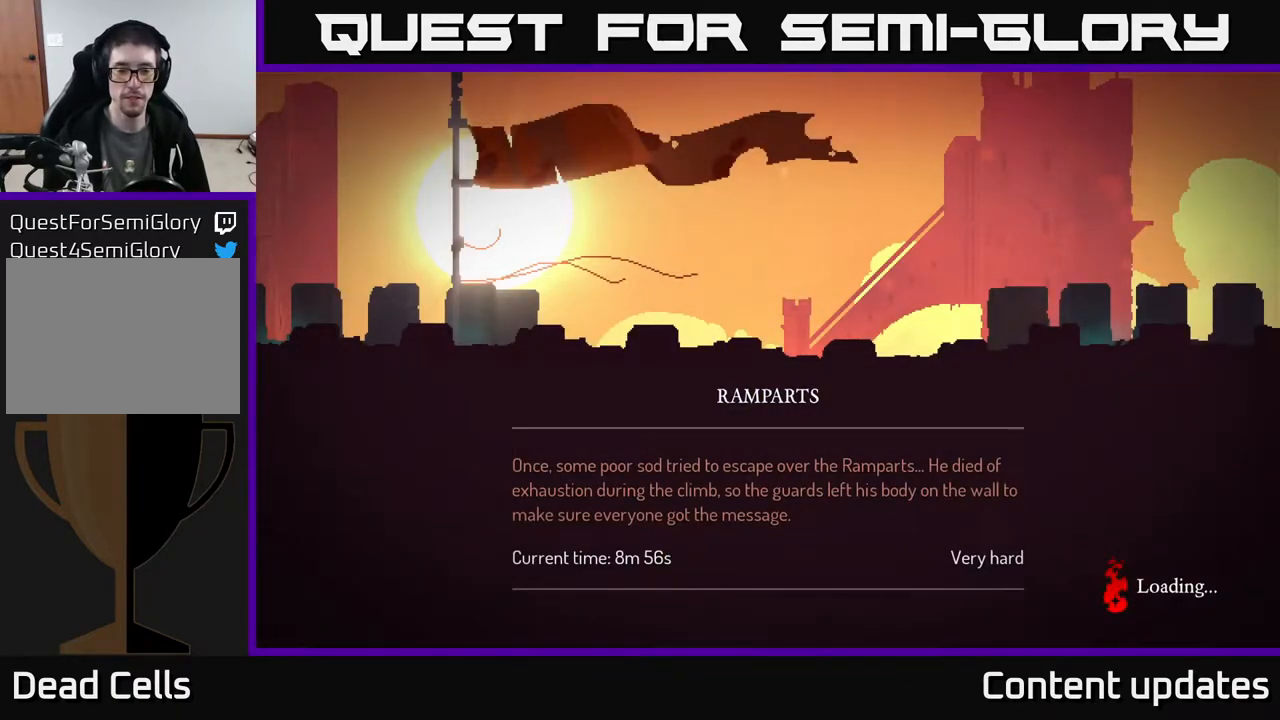
{"buttons": [], "left_stick": "right", "right_stick": "center", "events": [[33, "B", "down"], [133, "B", "up"], [250, "left_stick", "right"]]}
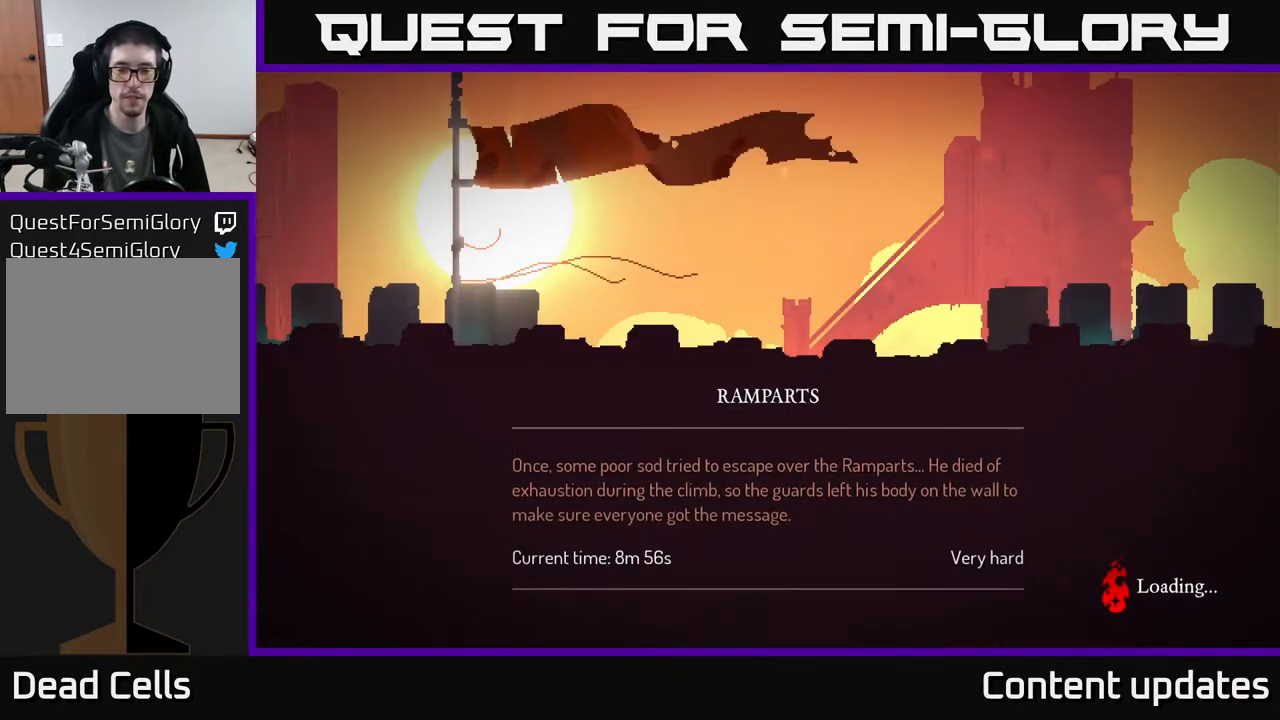
{"buttons": [], "left_stick": "right", "right_stick": "center", "events": []}
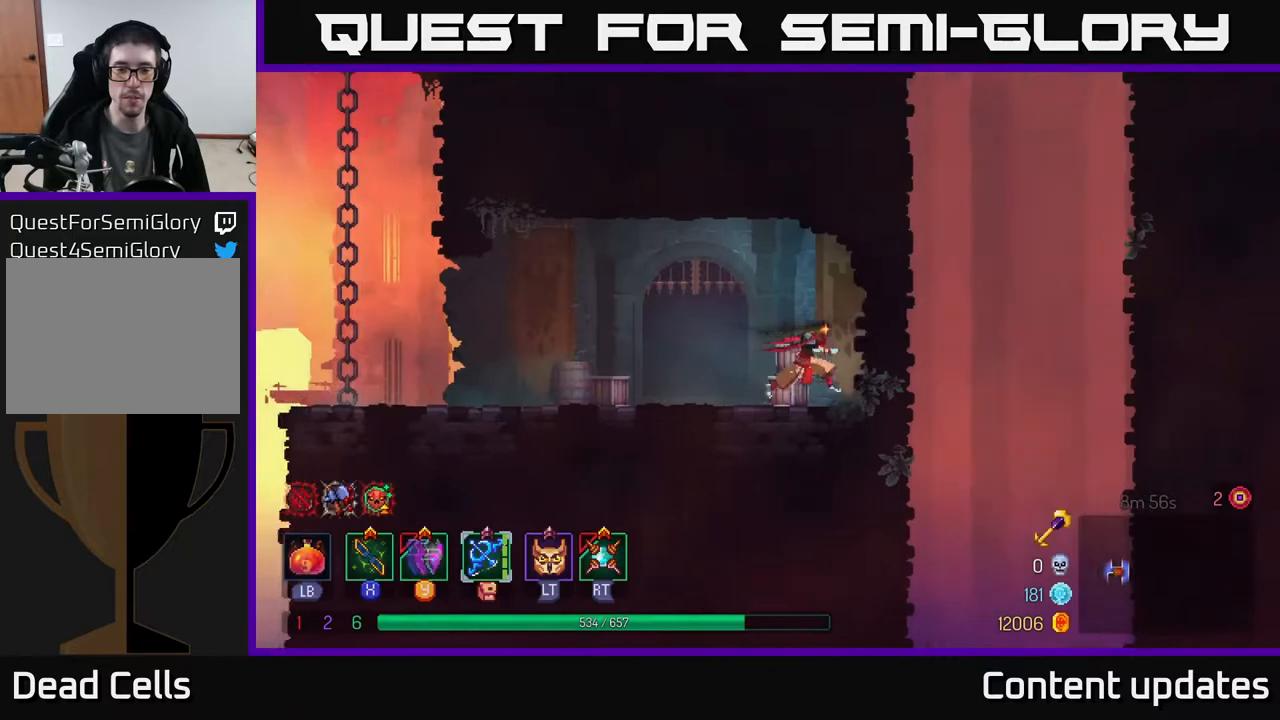
{"buttons": [], "left_stick": "left", "right_stick": "center", "events": [[333, "left_stick", "left"]]}
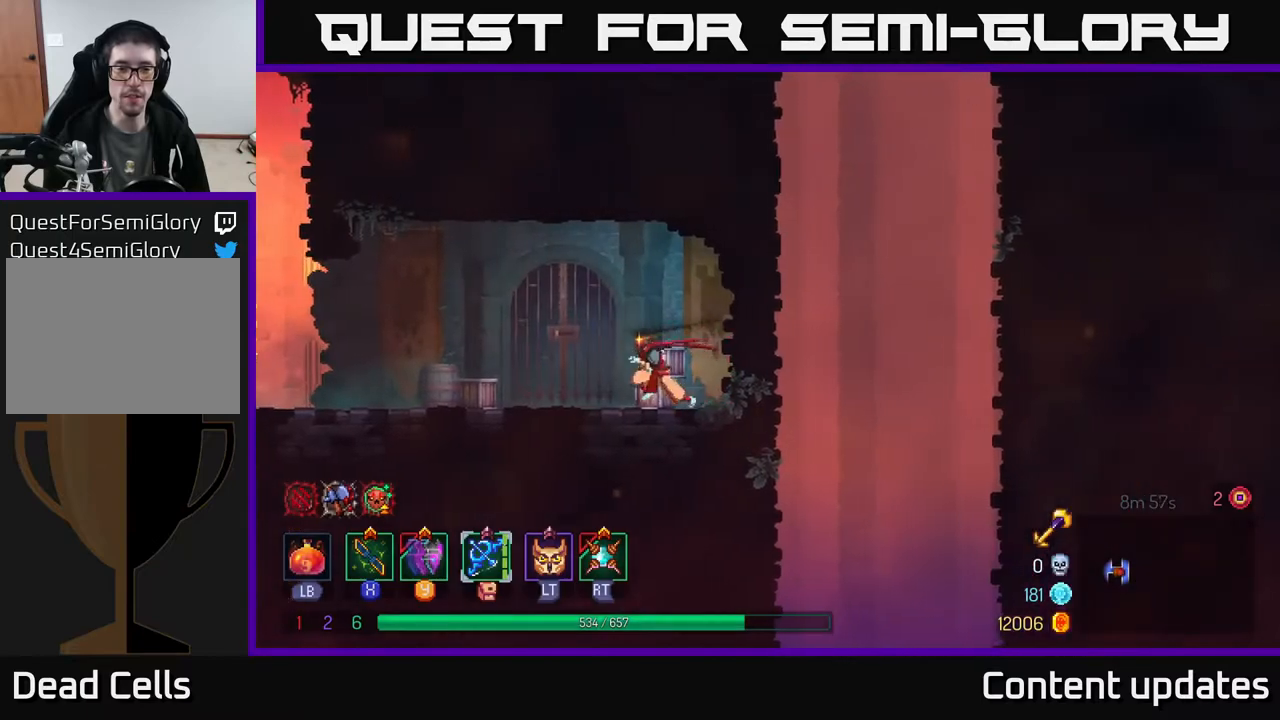
{"buttons": [], "left_stick": "left", "right_stick": "center", "events": [[150, "B", "down"], [350, "B", "up"]]}
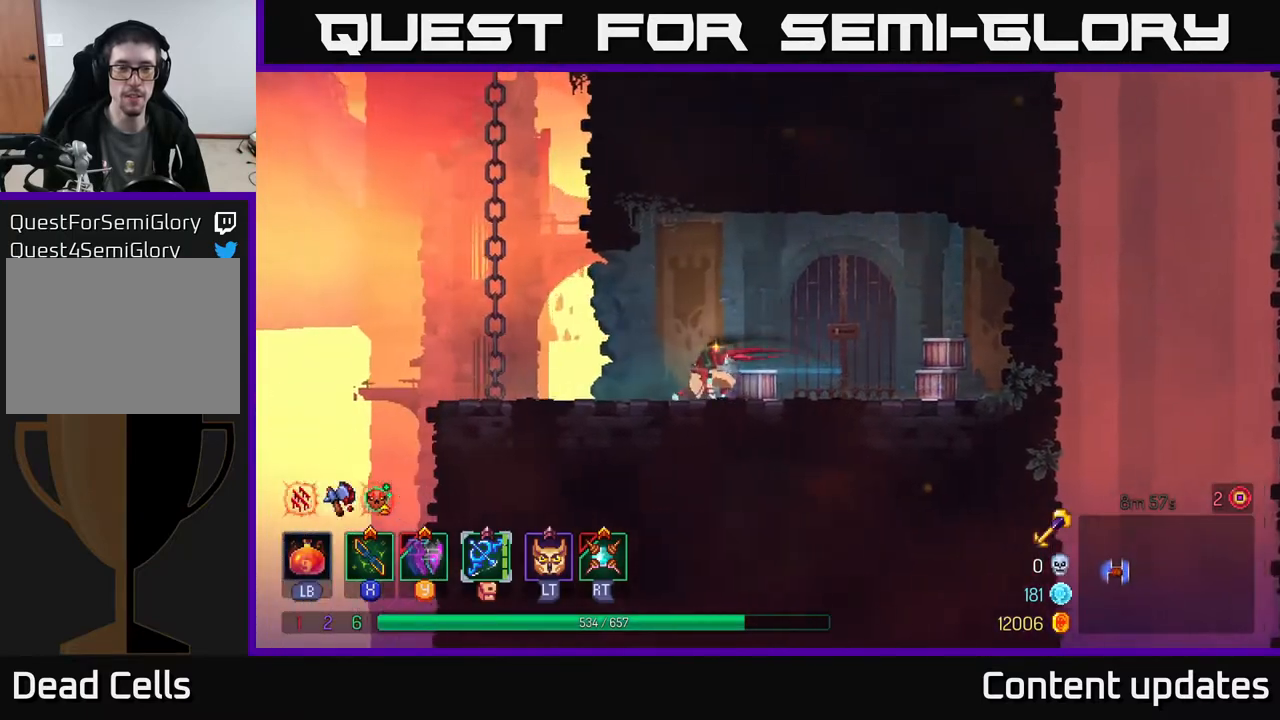
{"buttons": ["A"], "left_stick": "up", "right_stick": "center", "events": [[167, "A", "down"], [300, "A", "up"], [350, "A", "down"], [367, "left_stick", "up-left"], [500, "left_stick", "up"]]}
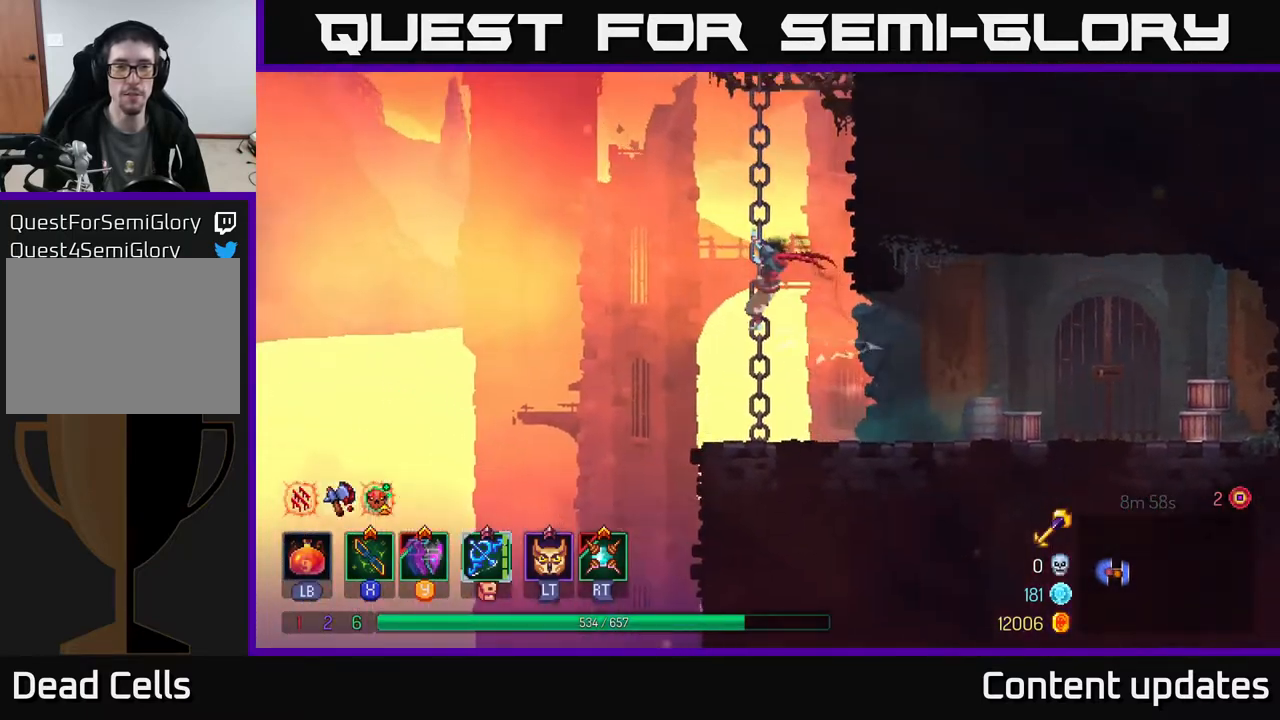
{"buttons": ["A"], "left_stick": "up-right", "right_stick": "center", "events": [[17, "A", "up"], [417, "left_stick", "up-right"], [500, "A", "down"]]}
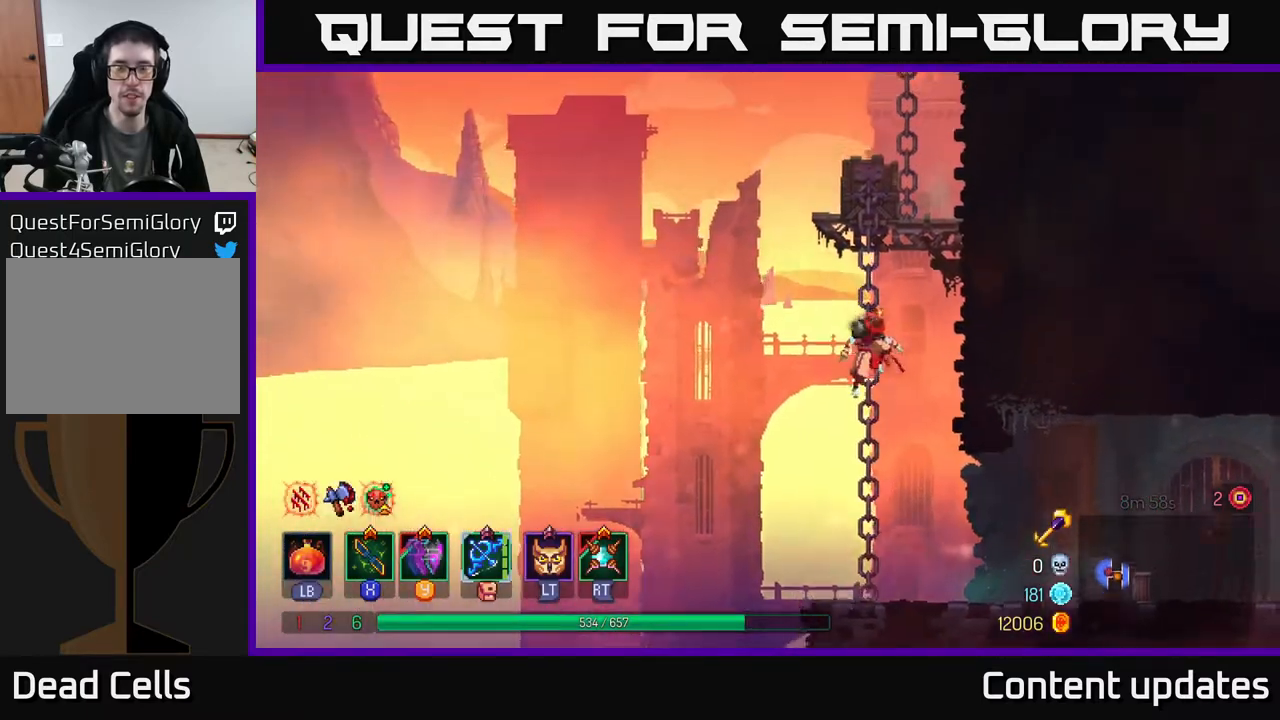
{"buttons": [], "left_stick": "up-right", "right_stick": "center", "events": [[150, "A", "up"]]}
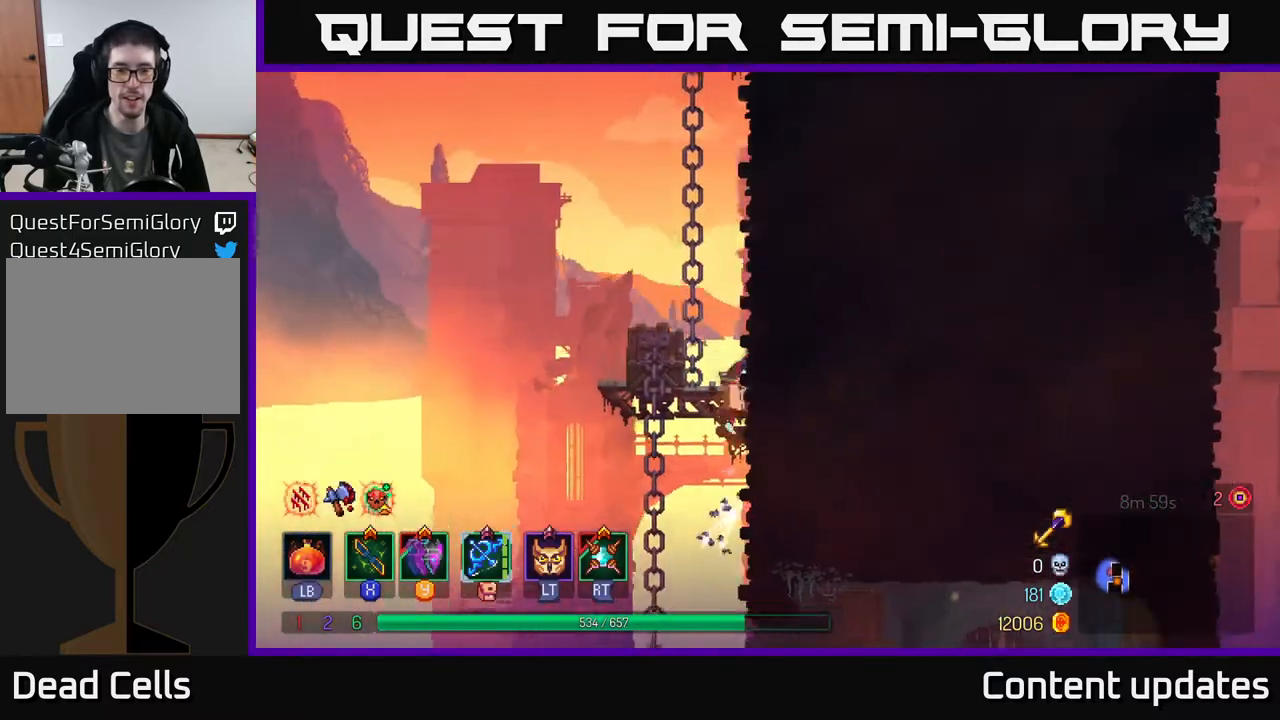
{"buttons": [], "left_stick": "up-right", "right_stick": "center", "events": [[217, "A", "down"], [333, "A", "up"]]}
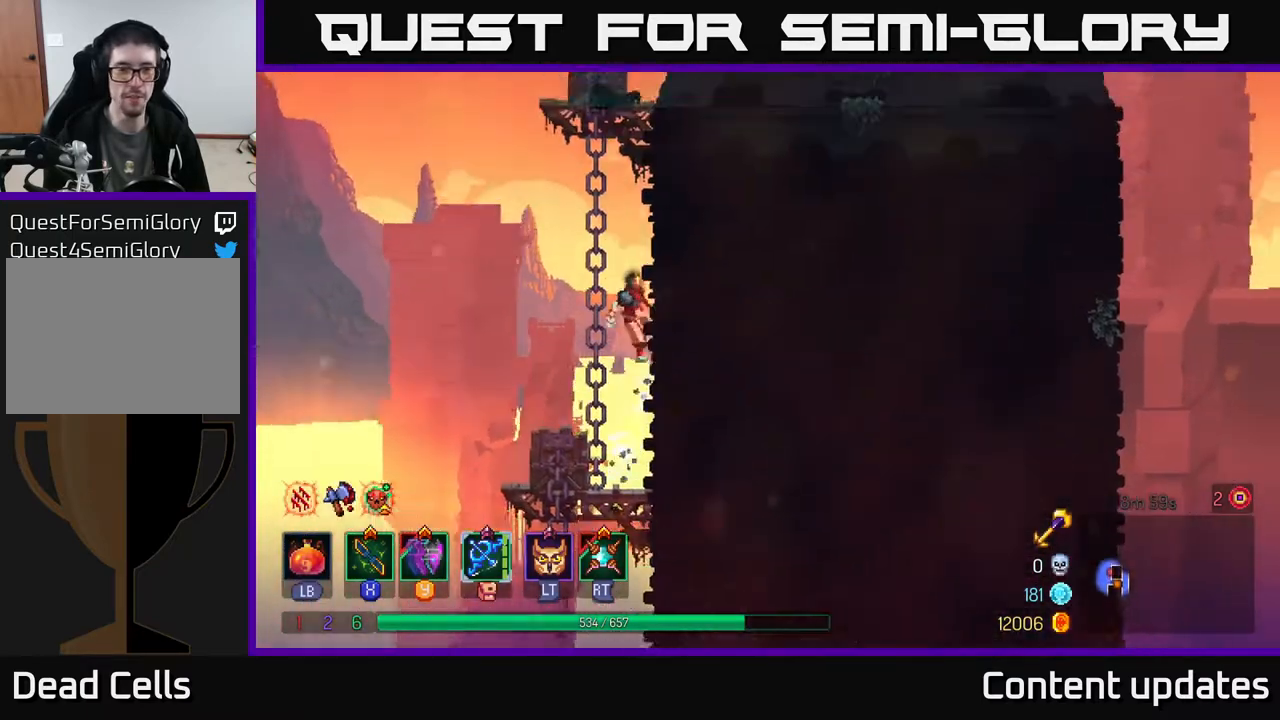
{"buttons": ["A"], "left_stick": "up-right", "right_stick": "center", "events": [[233, "left_stick", "up"], [283, "A", "down"], [400, "left_stick", "up-right"], [417, "A", "up"], [500, "A", "down"]]}
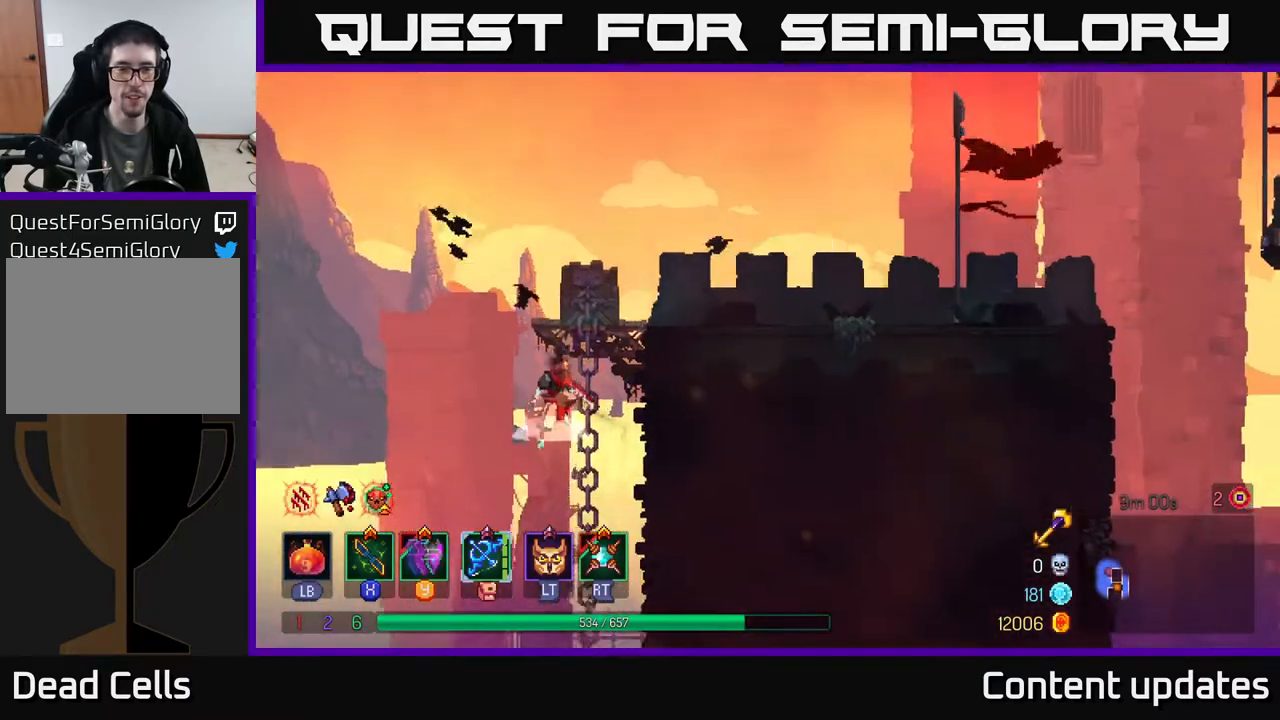
{"buttons": ["B"], "left_stick": "up-right", "right_stick": "center", "events": [[150, "A", "up"], [500, "B", "down"]]}
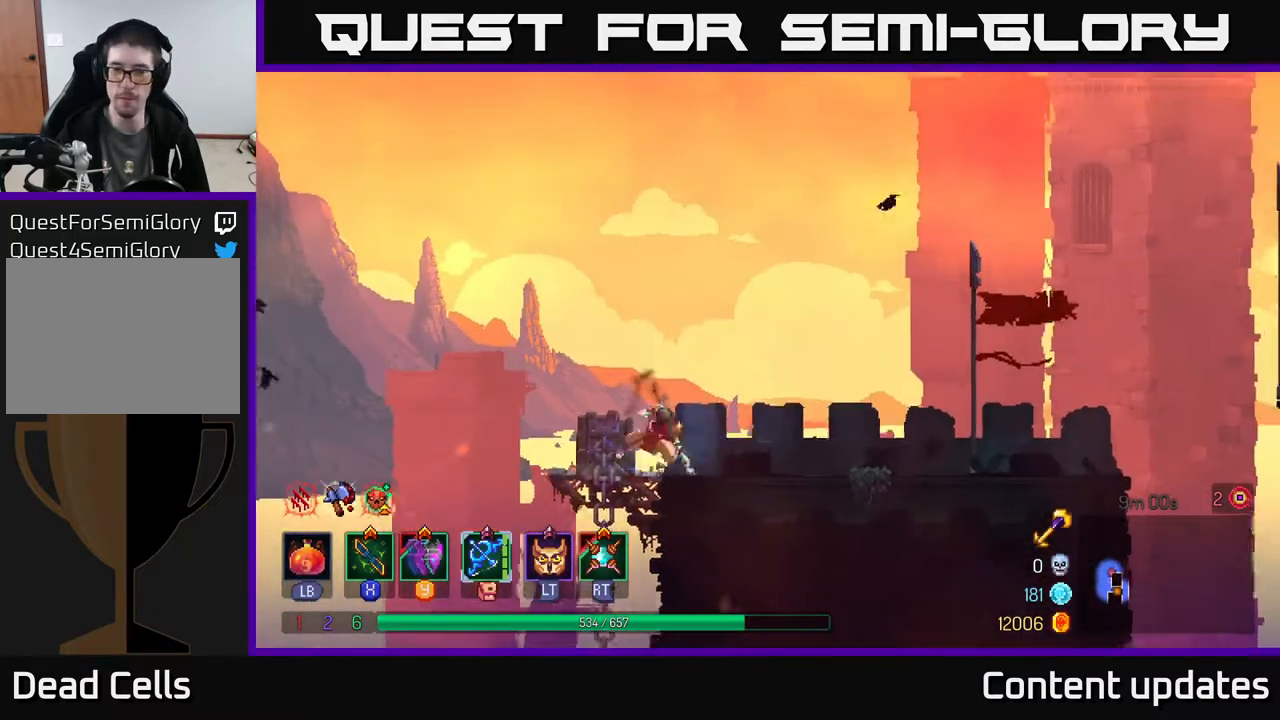
{"buttons": [], "left_stick": "right", "right_stick": "center", "events": [[133, "B", "up"], [150, "left_stick", "right"]]}
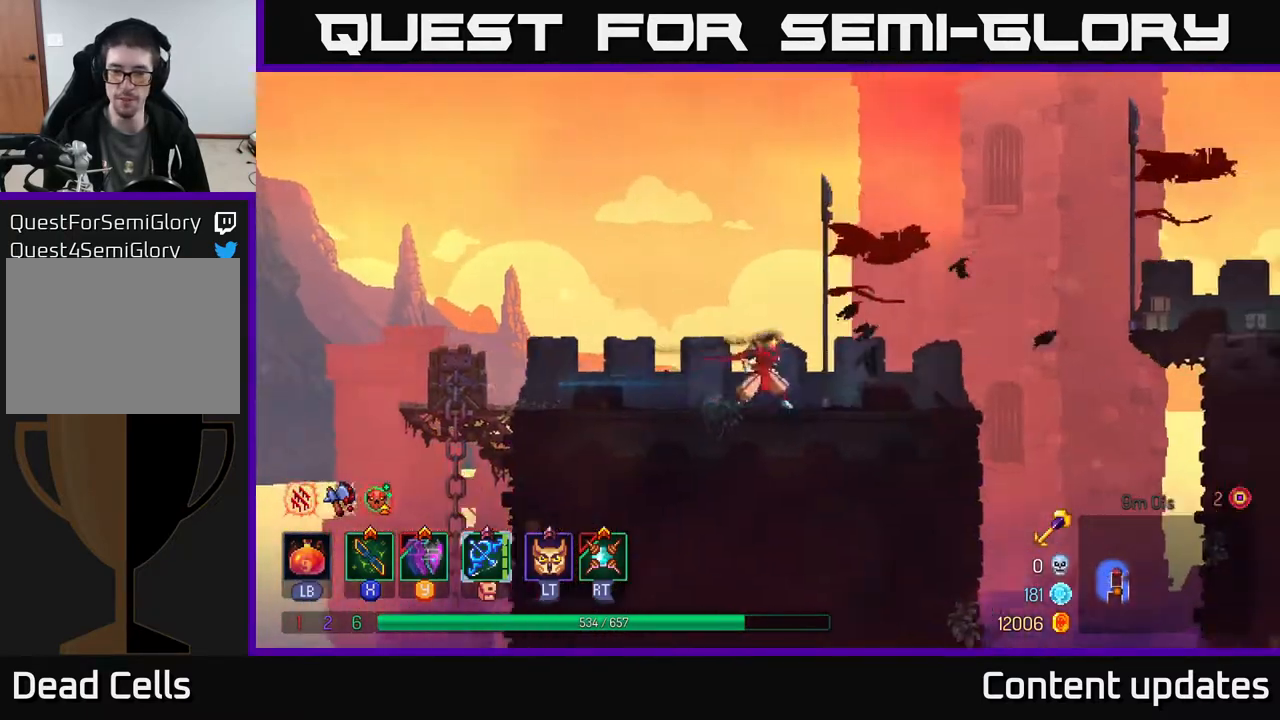
{"buttons": [], "left_stick": "right", "right_stick": "center", "events": [[333, "A", "down"], [467, "A", "up"]]}
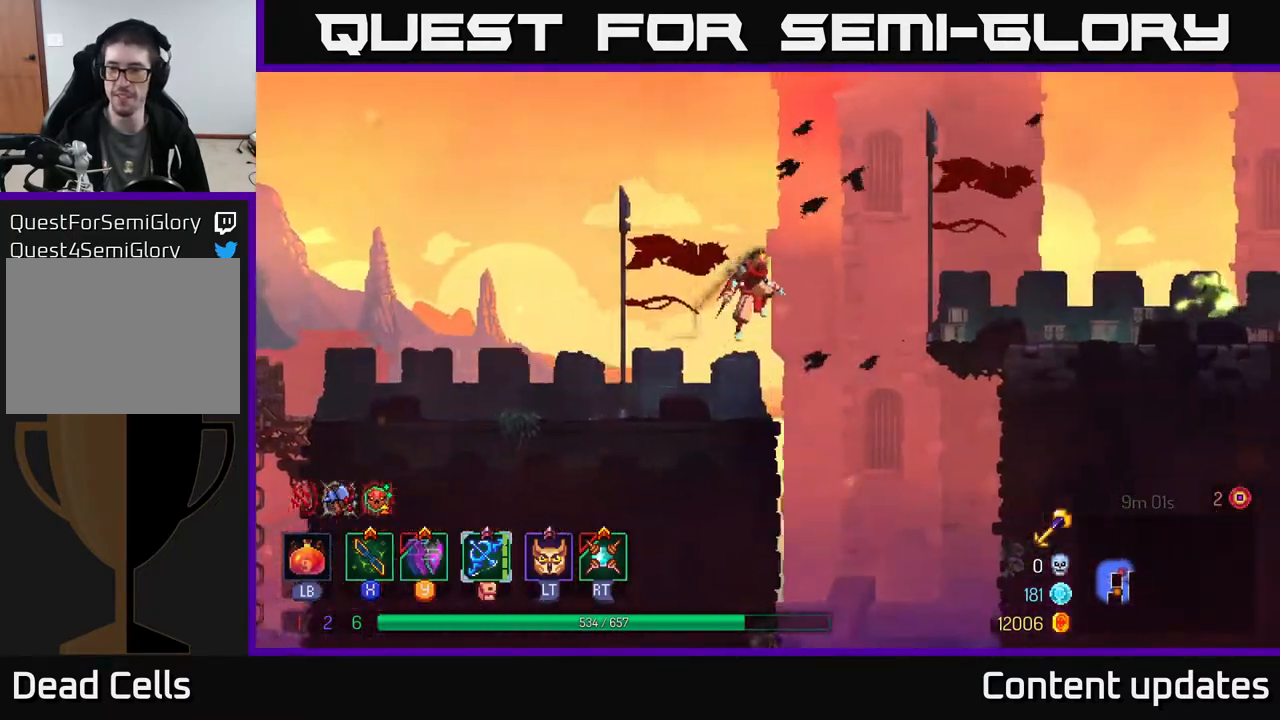
{"buttons": [], "left_stick": "right", "right_stick": "center", "events": [[50, "A", "down"], [233, "A", "up"], [383, "B", "down"], [450, "B", "up"]]}
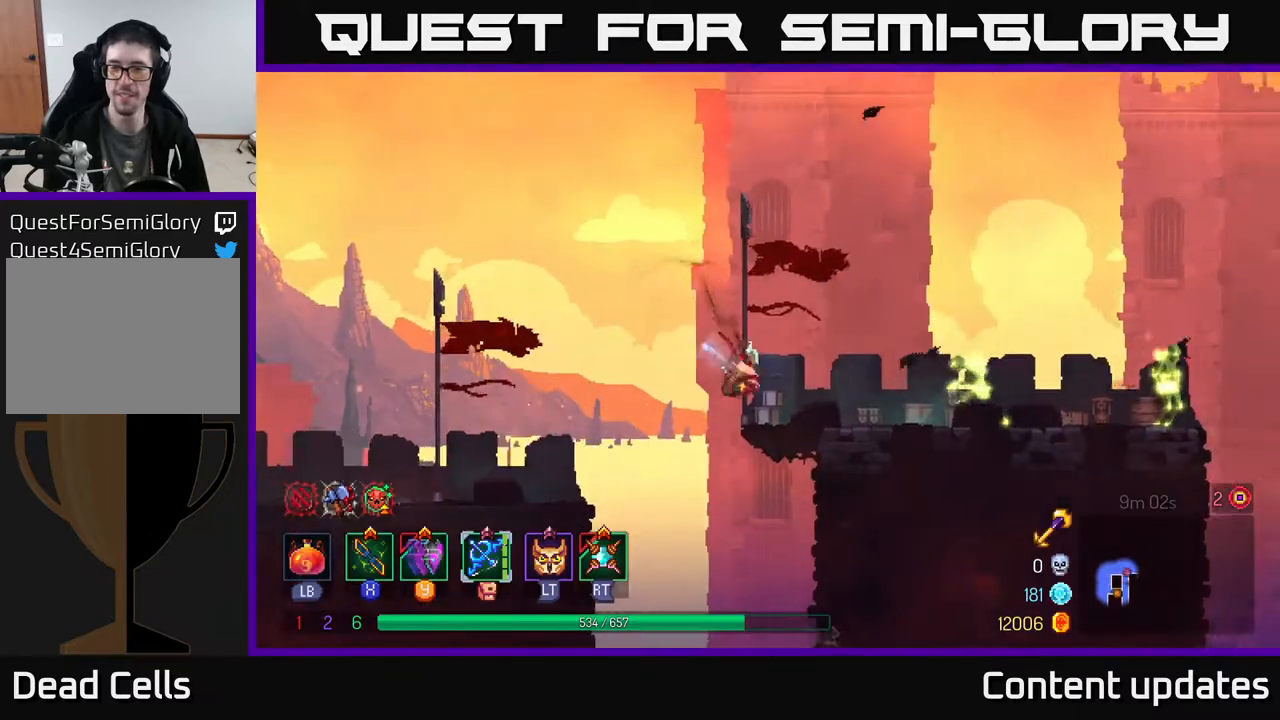
{"buttons": [], "left_stick": "right", "right_stick": "center", "events": [[33, "X", "down"], [100, "X", "up"], [200, "X", "down"], [267, "X", "up"], [367, "X", "down"], [467, "X", "up"]]}
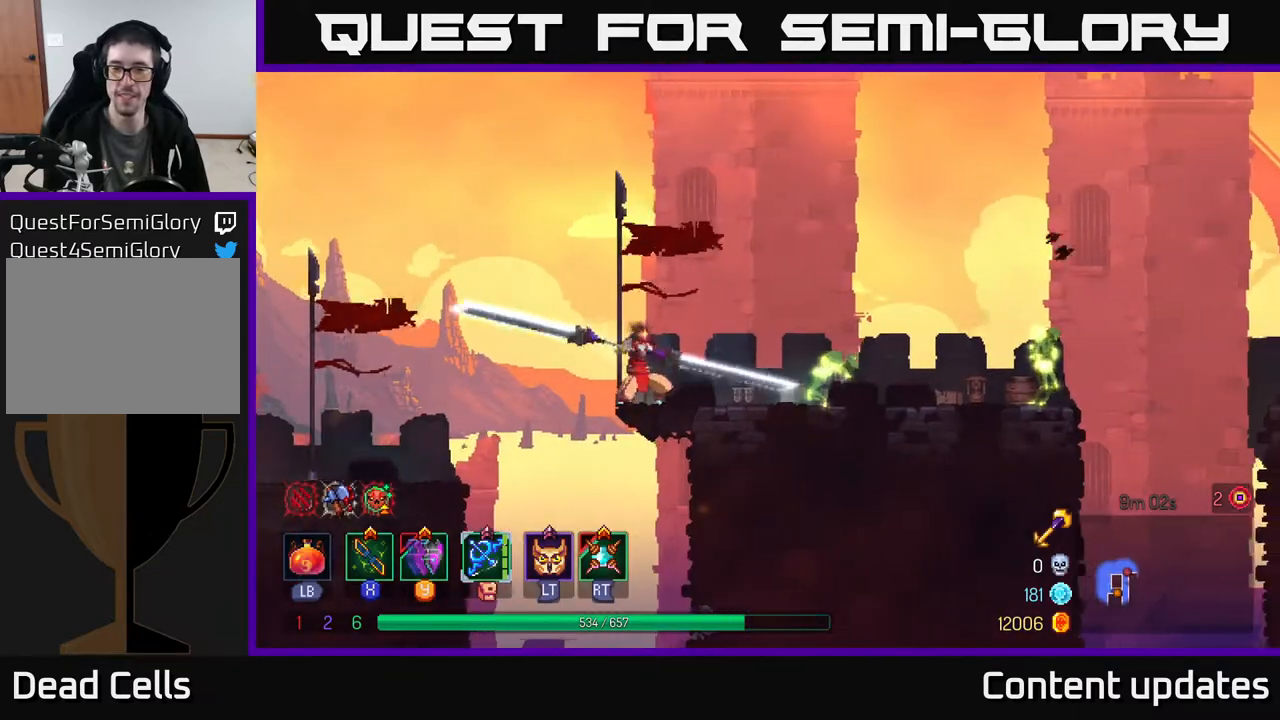
{"buttons": [], "left_stick": "right", "right_stick": "center", "events": [[50, "X", "down"], [150, "X", "up"], [267, "X", "down"], [400, "X", "up"]]}